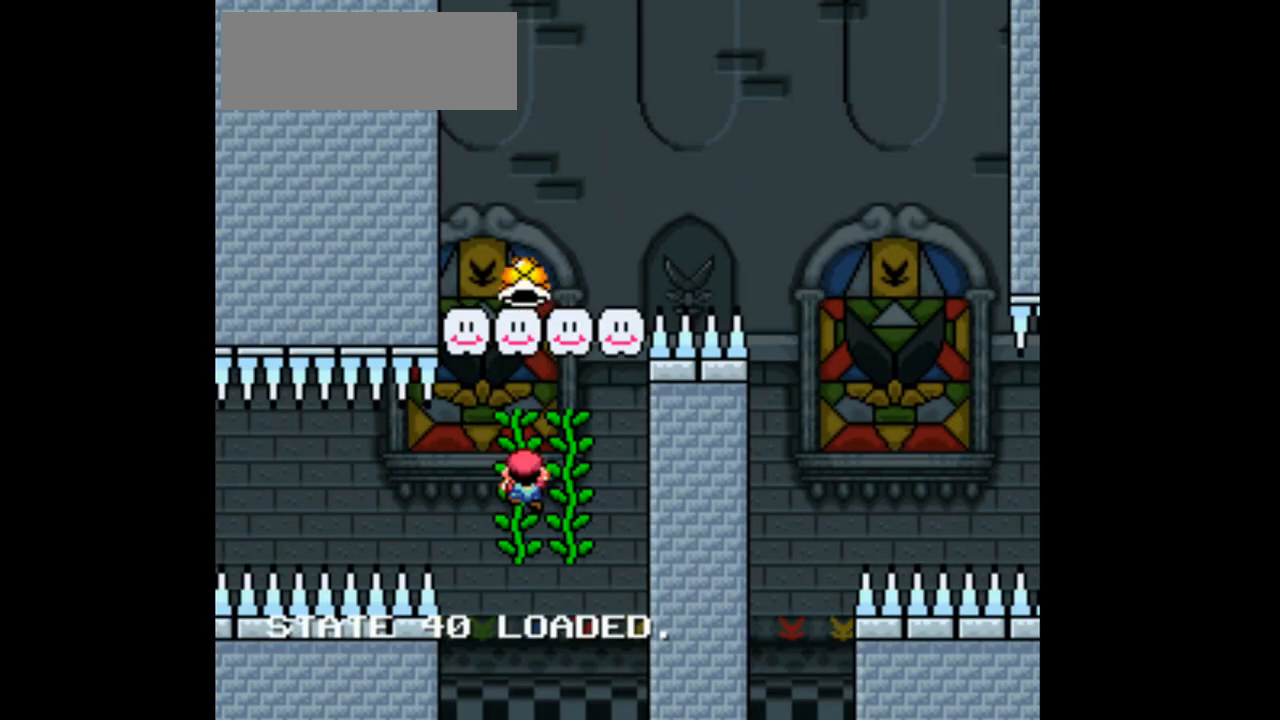
Gameplay with a controller (Nintendo layout); each line is a JSON object with the inputs held at the frame after it. "events" lists button and stick changes between this image and that frame as [ms after this image, input, new state], when the widget could be followed in between. Not read: L1 L3 R1 R3 START.
{"buttons": ["Y"], "events": [[233, "DPAD_RIGHT", "down"], [467, "DPAD_RIGHT", "up"]]}
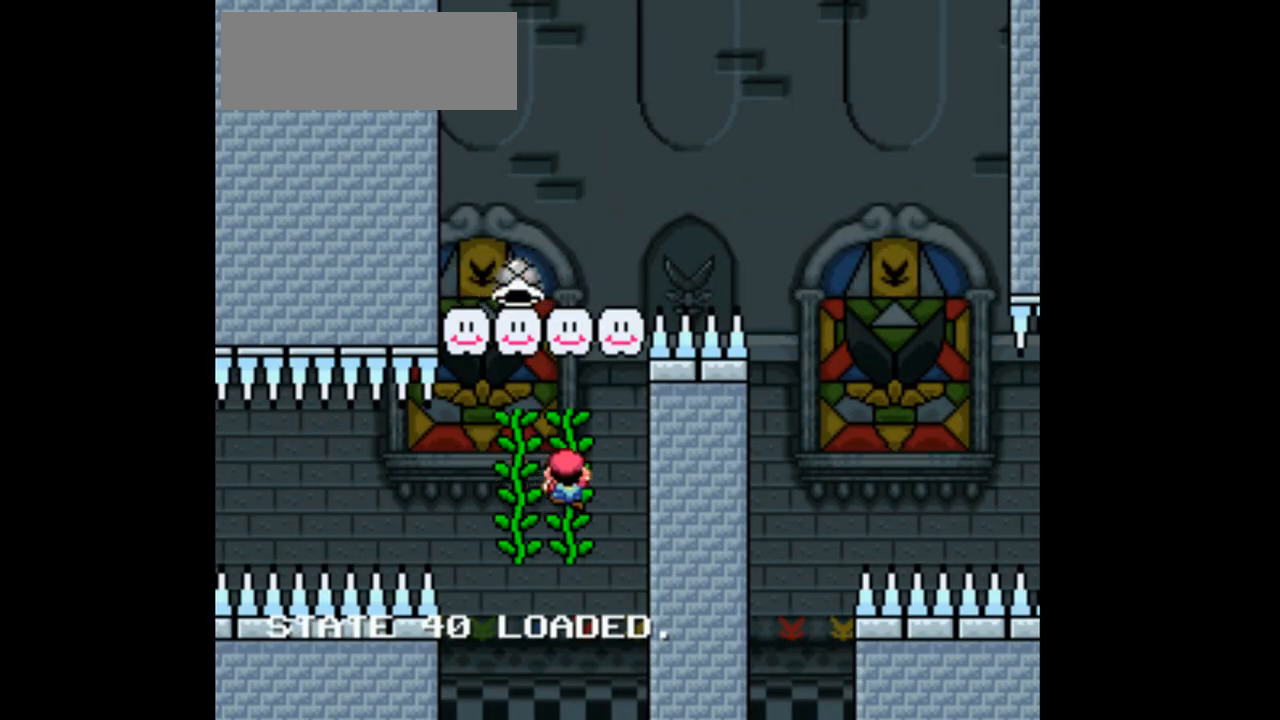
{"buttons": ["Y", "DPAD_RIGHT"], "events": [[33, "DPAD_LEFT", "down"], [333, "DPAD_LEFT", "up"], [367, "DPAD_RIGHT", "down"]]}
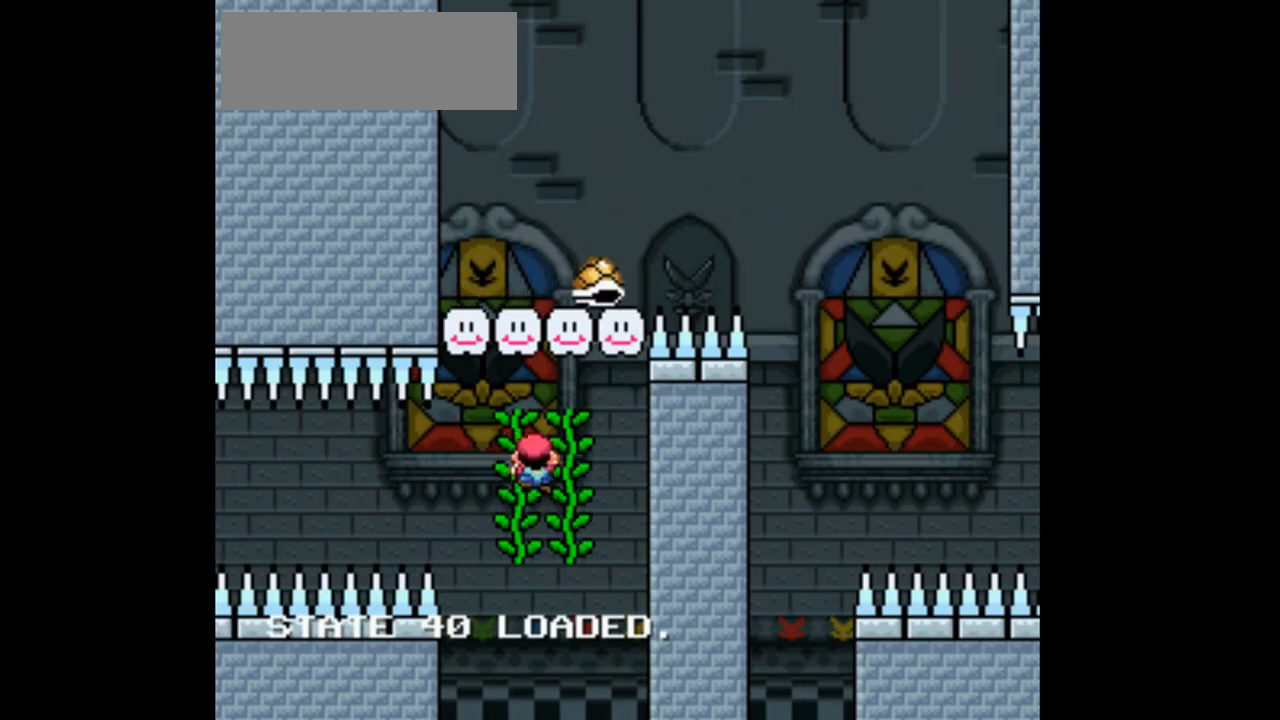
{"buttons": ["Y", "DPAD_LEFT"], "events": [[133, "B", "down"], [333, "DPAD_RIGHT", "up"], [400, "DPAD_LEFT", "down"], [500, "B", "up"]]}
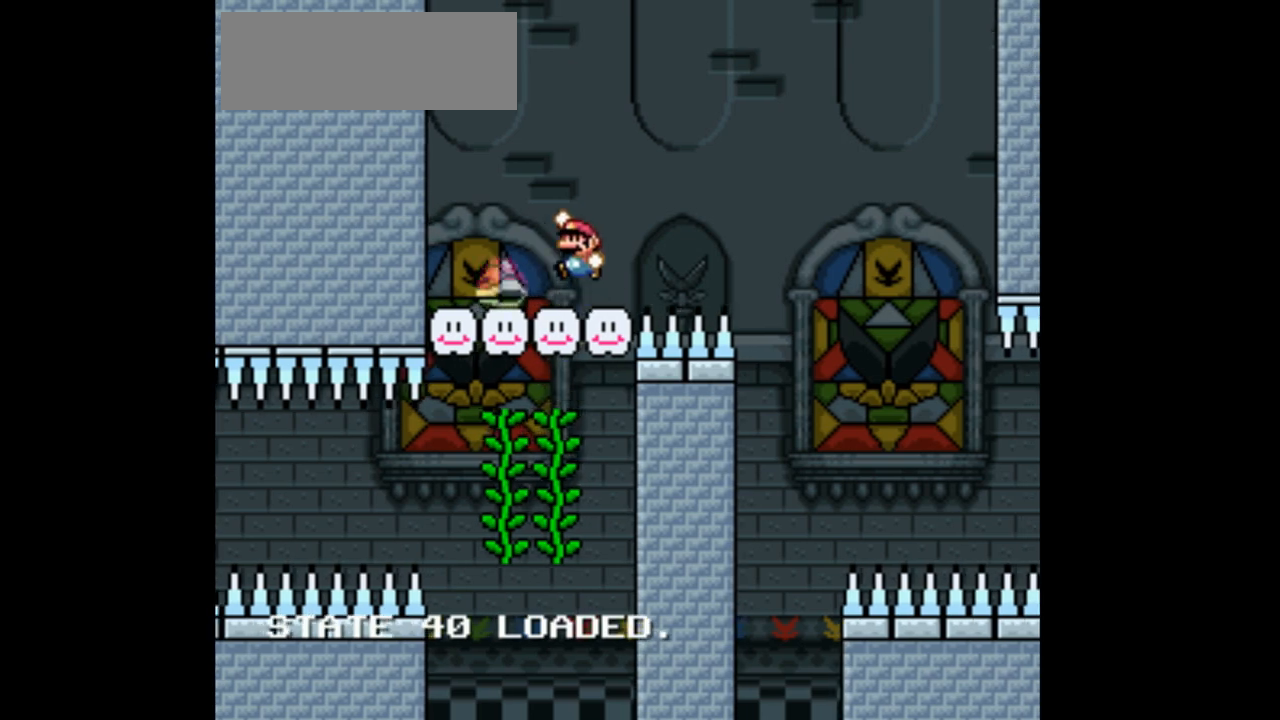
{"buttons": ["B", "Y"]}
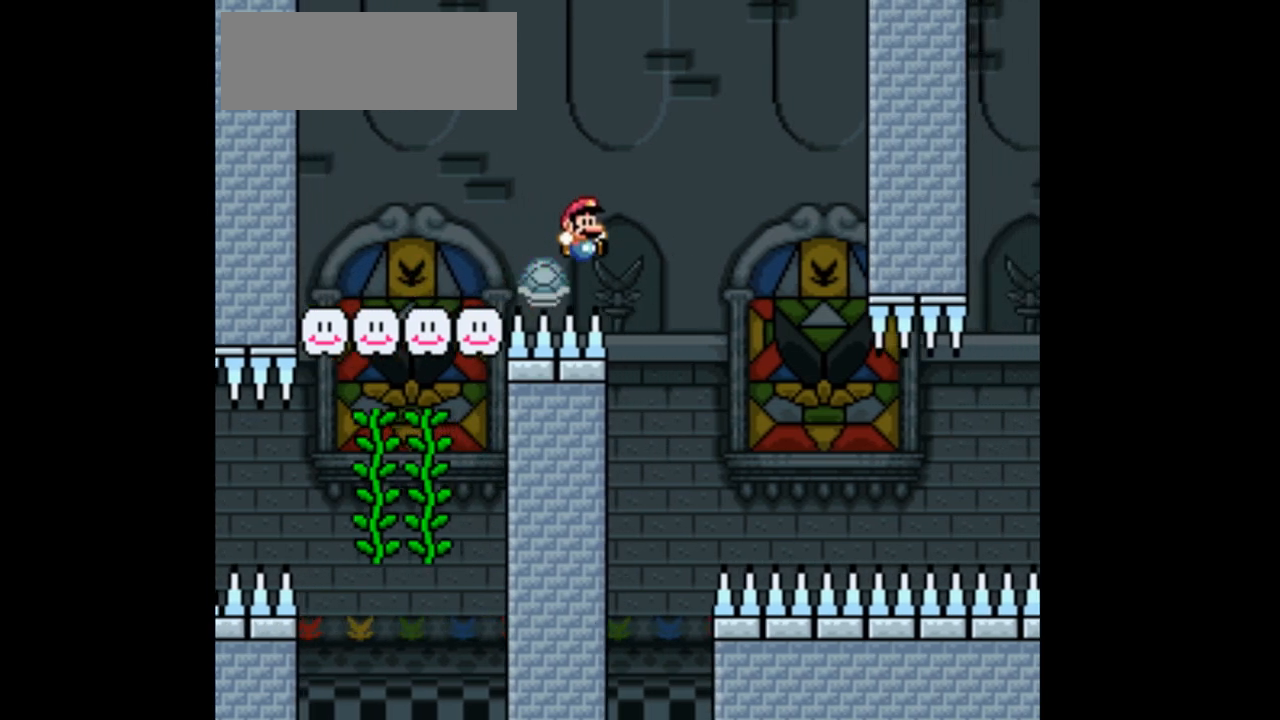
{"buttons": ["B", "Y", "DPAD_LEFT"], "events": [[67, "DPAD_LEFT", "down"]]}
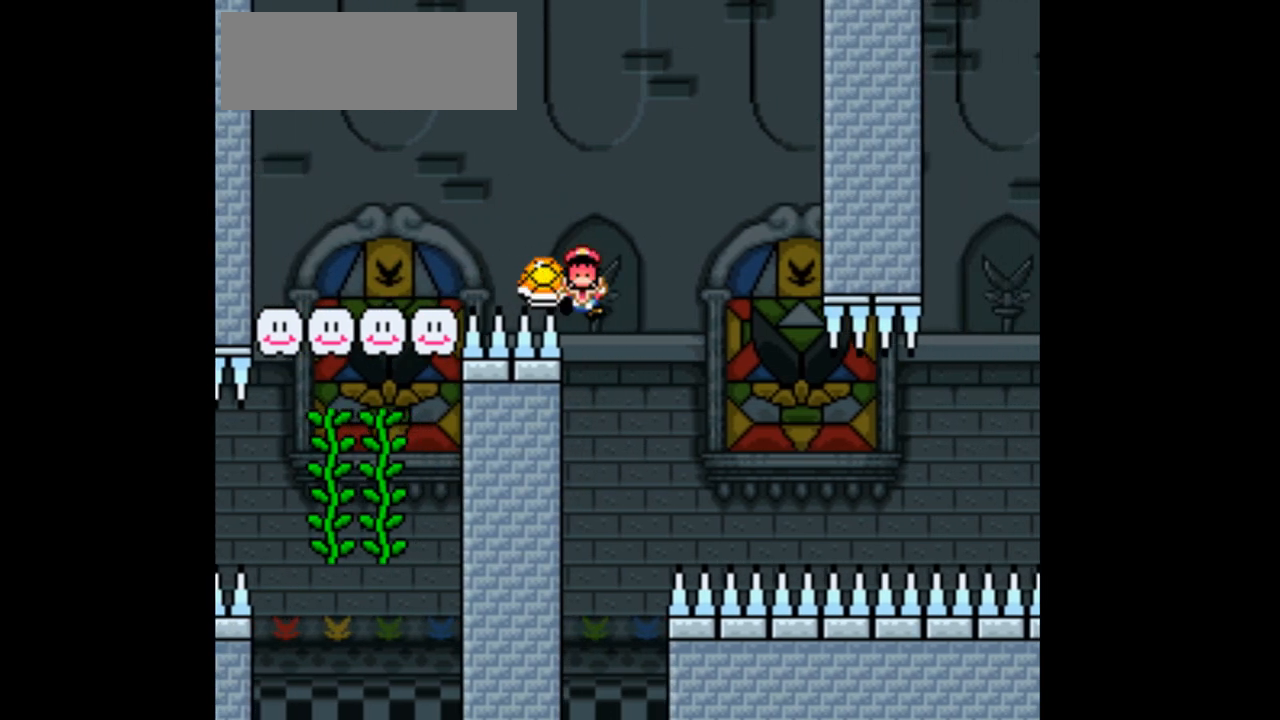
{"buttons": ["Y", "DPAD_RIGHT"], "events": [[67, "B", "up"], [67, "DPAD_LEFT", "up"], [333, "DPAD_RIGHT", "down"]]}
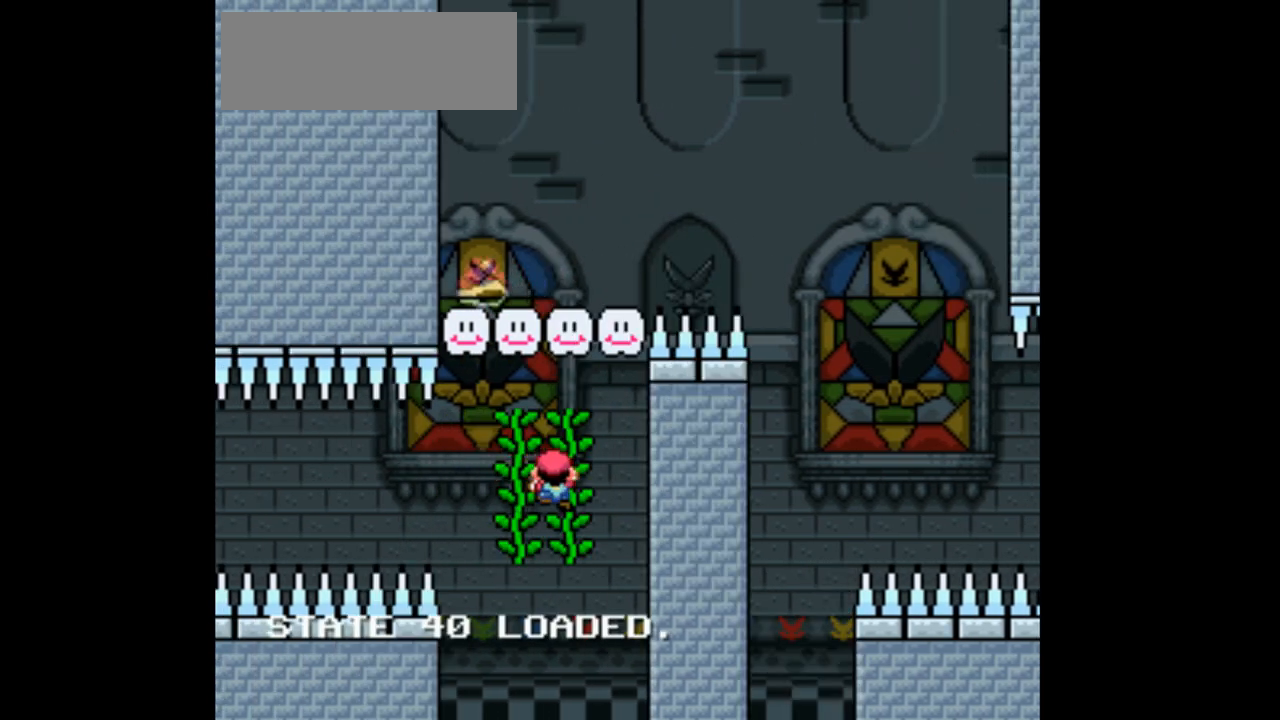
{"buttons": ["B", "Y", "DPAD_LEFT"], "events": [[67, "B", "down"], [400, "DPAD_RIGHT", "up"], [433, "DPAD_LEFT", "down"]]}
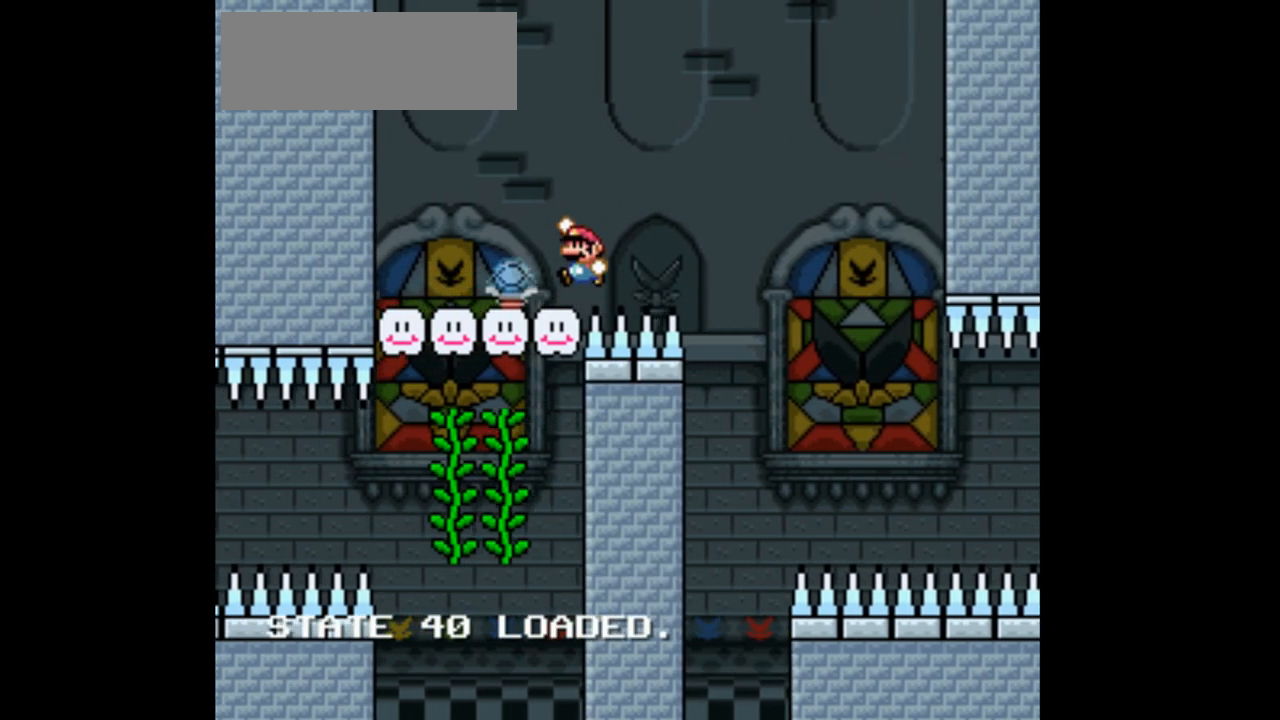
{"buttons": ["B", "Y", "DPAD_LEFT"], "events": []}